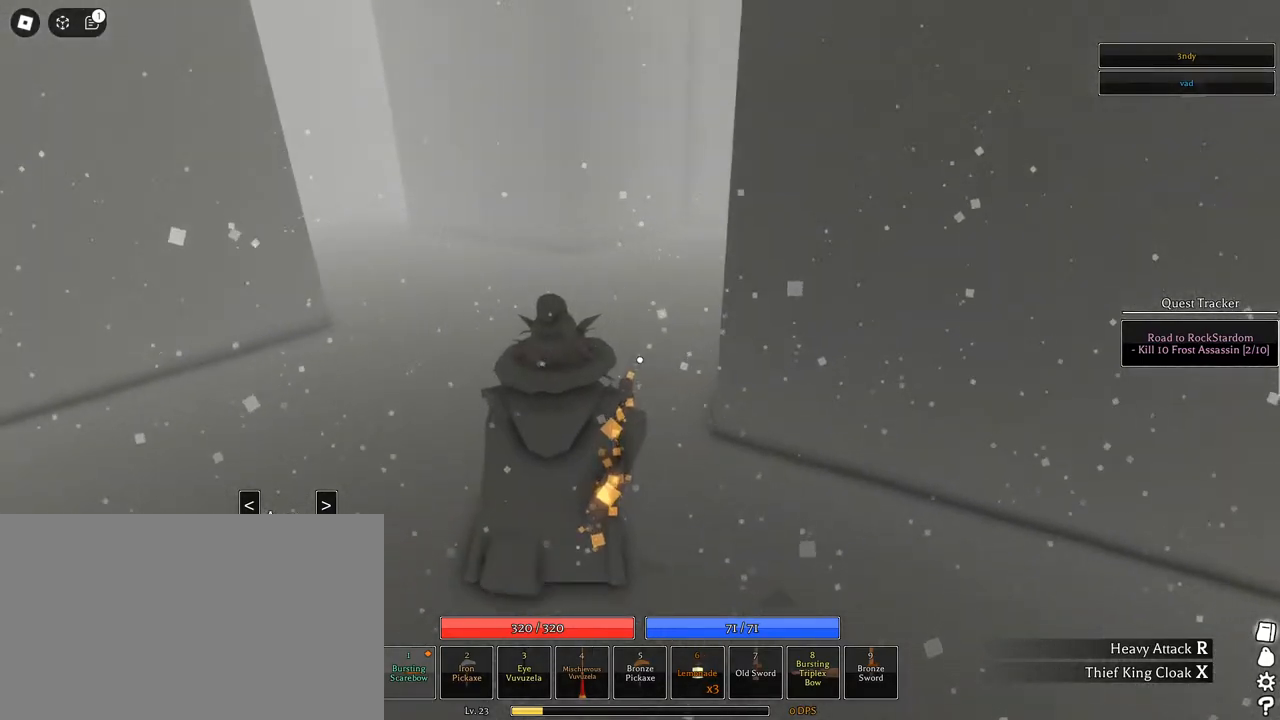
Gameplay with keyboard and mouse; each line is a JSON object with the keys and mouse buttons held at the frame after it. "events" lists presses ("down") and releases ("up") of "1", "2", "3", "4", "5", "a", "alt", "c", "caps_lock", "ctrl", "d", "e", "f", "g", "q", "r", "s", "shift", "space", "t", "tab", "v", "w", "x", "z", "mouse_left", "mouse_wheel" and "mouse_right" between this image and that frame as [ms after this image, input, new state], when the widget could be followed in between. "mouse_left", "mouse_wheel", "mouse_right" = the "left", "wheel", "right" buttons of the "mouse" list. No other keys are recorded. "wheel" means that the mouse wheel is clicked or scrolled. Not read: mouse_move.
{"keys": ["d", "shift", "w"], "mouse": ["right"], "events": [[67, "shift", "up"], [117, "a", "up"], [350, "d", "down"], [350, "shift", "down"]]}
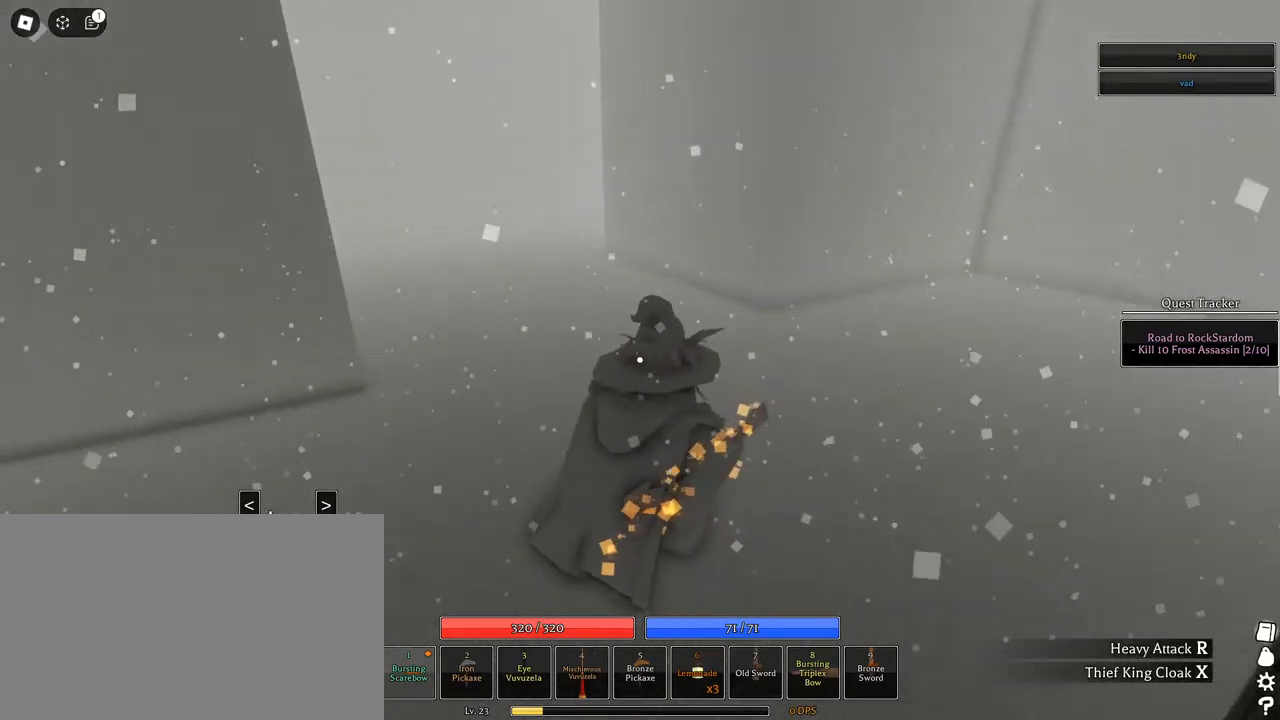
{"keys": ["a", "w"], "mouse": ["right"], "events": [[83, "shift", "up"], [217, "a", "down"], [217, "d", "up"]]}
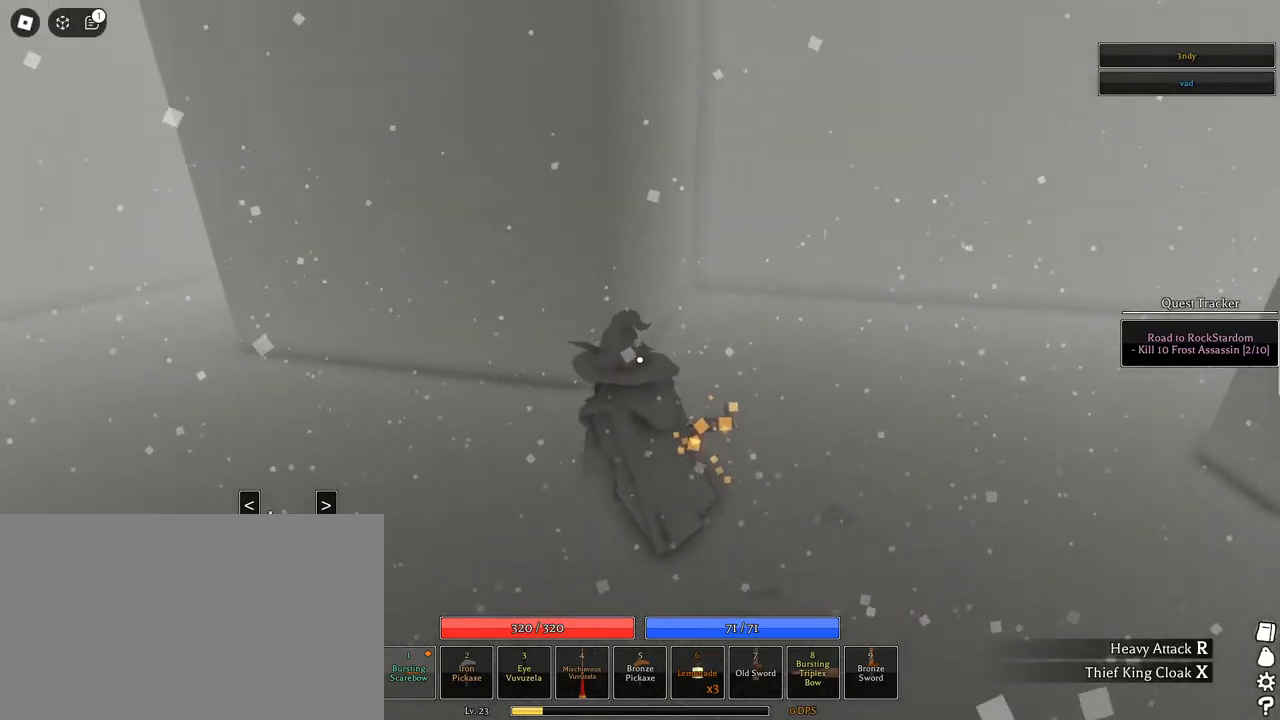
{"keys": ["a"], "mouse": ["right"], "events": [[100, "shift", "down"], [183, "w", "up"], [333, "shift", "up"]]}
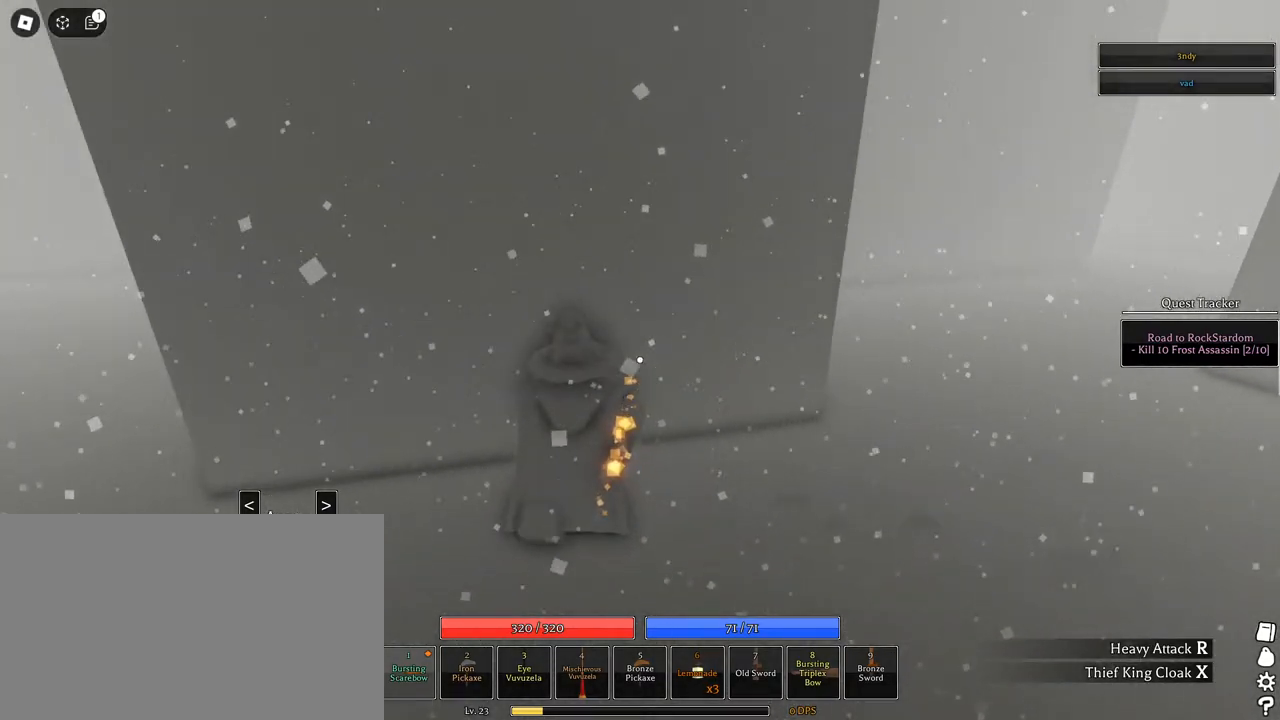
{"keys": ["d", "w"], "mouse": ["right"]}
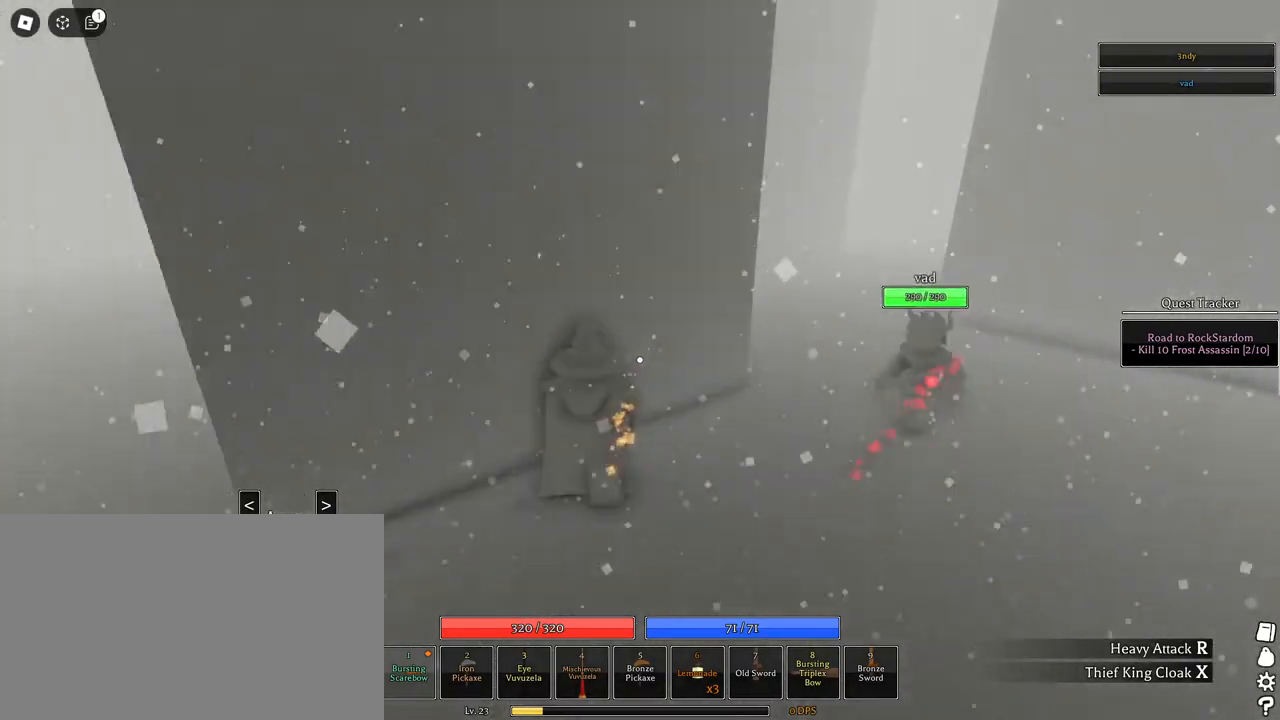
{"keys": ["a", "shift"], "mouse": ["right"], "events": [[33, "a", "down"], [33, "w", "up"], [83, "d", "up"], [500, "shift", "down"]]}
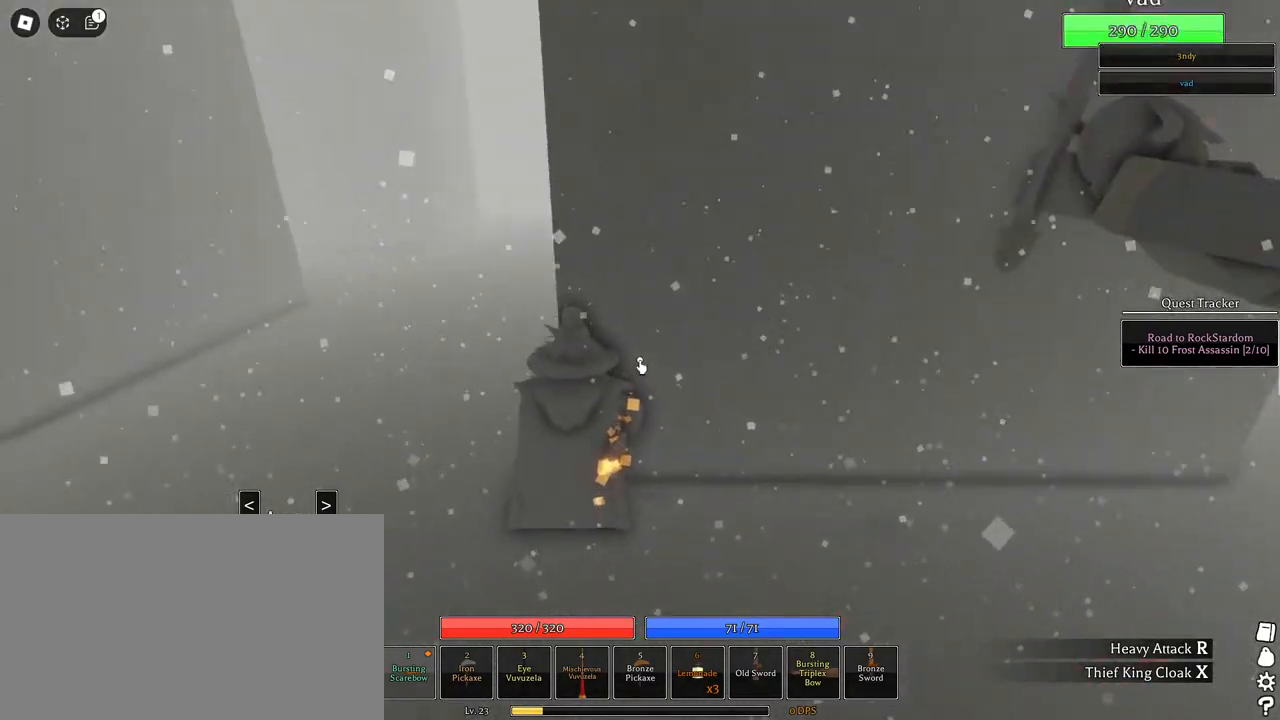
{"keys": ["q", "space", "w"], "mouse": ["right"], "events": [[100, "w", "down"], [150, "shift", "up"], [233, "shift", "down"], [283, "a", "up"], [383, "shift", "up"], [383, "space", "down"], [467, "q", "down"]]}
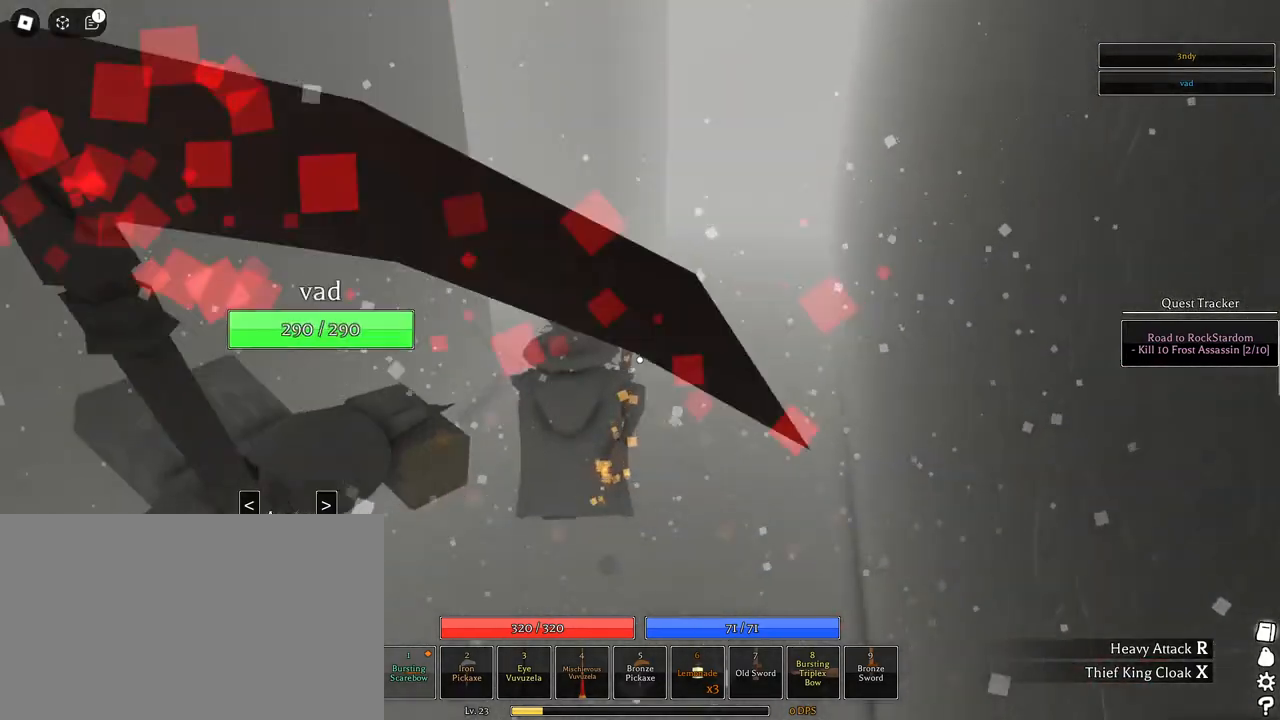
{"keys": ["d", "shift"], "mouse": ["right"], "events": [[67, "q", "up"], [150, "q", "down"], [200, "q", "up"], [300, "d", "down"], [350, "space", "up"], [383, "w", "up"], [433, "shift", "down"]]}
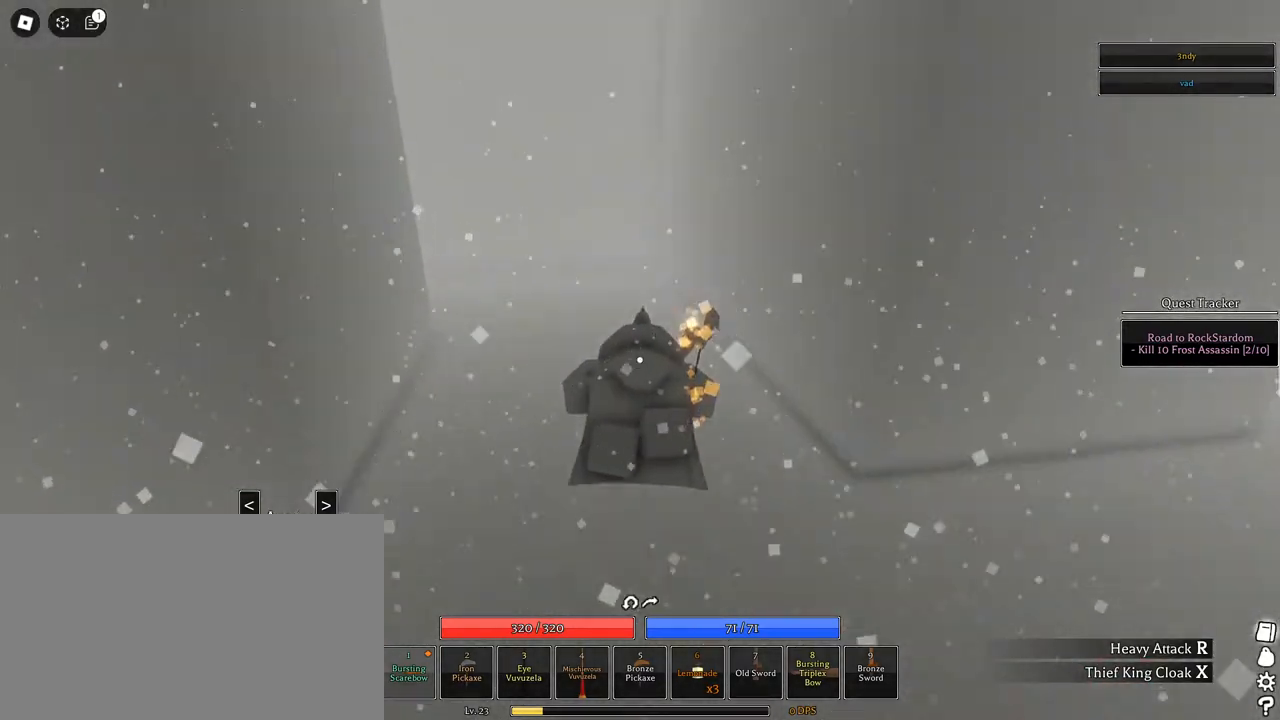
{"keys": ["d", "w"], "mouse": ["right"], "events": [[133, "shift", "up"], [183, "w", "down"], [267, "shift", "down"], [450, "shift", "up"]]}
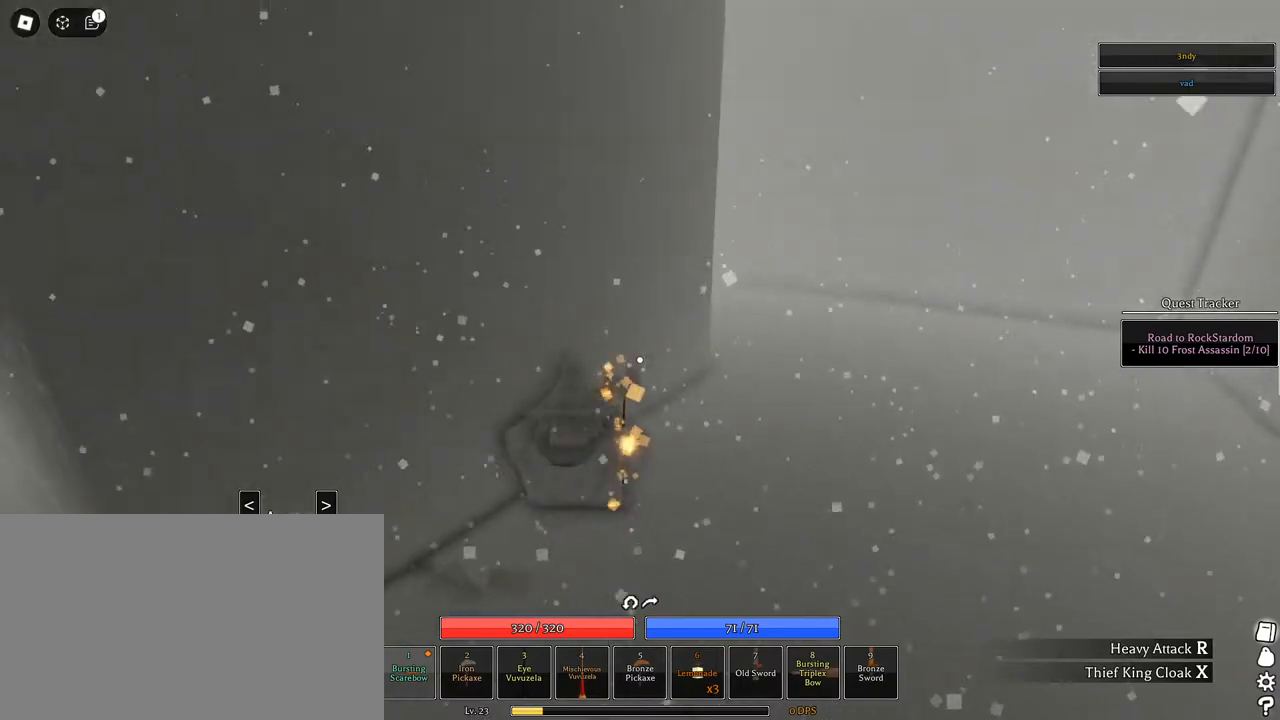
{"keys": ["d"], "mouse": ["right"], "events": [[150, "w", "up"]]}
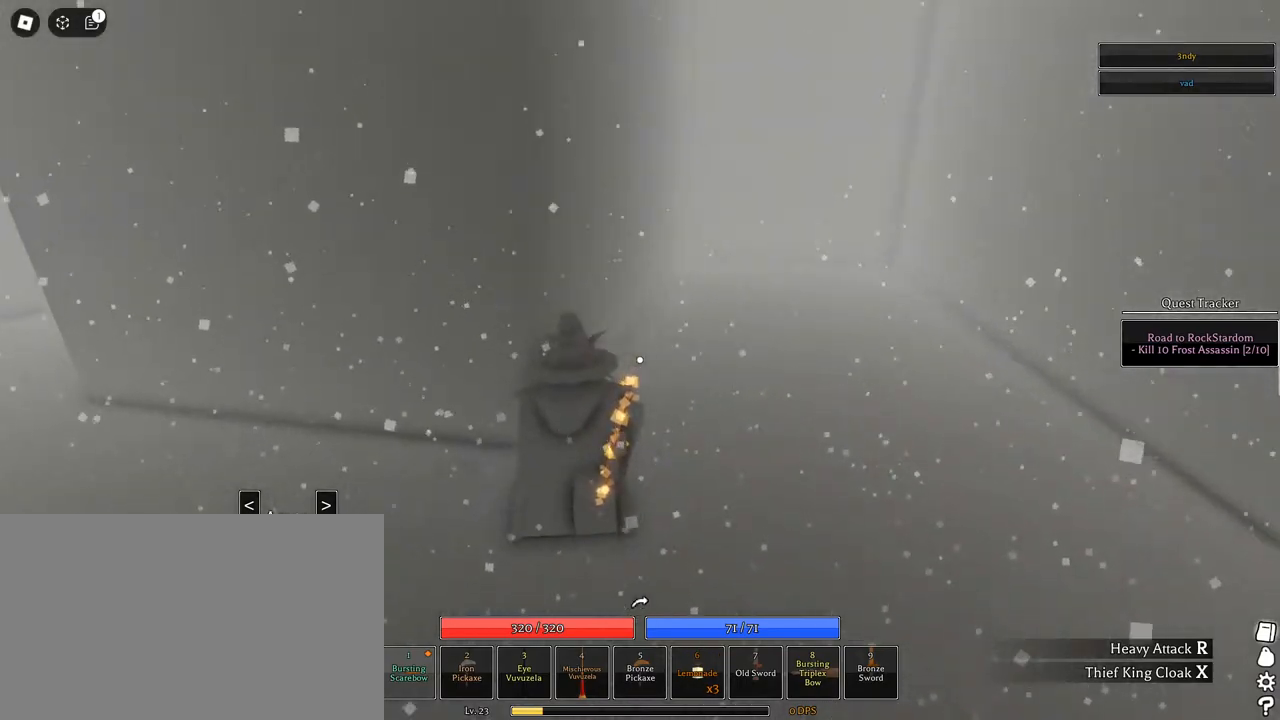
{"keys": ["a", "w"], "mouse": ["right"], "events": [[150, "w", "down"], [200, "a", "down"], [200, "d", "up"], [250, "w", "up"], [350, "w", "down"]]}
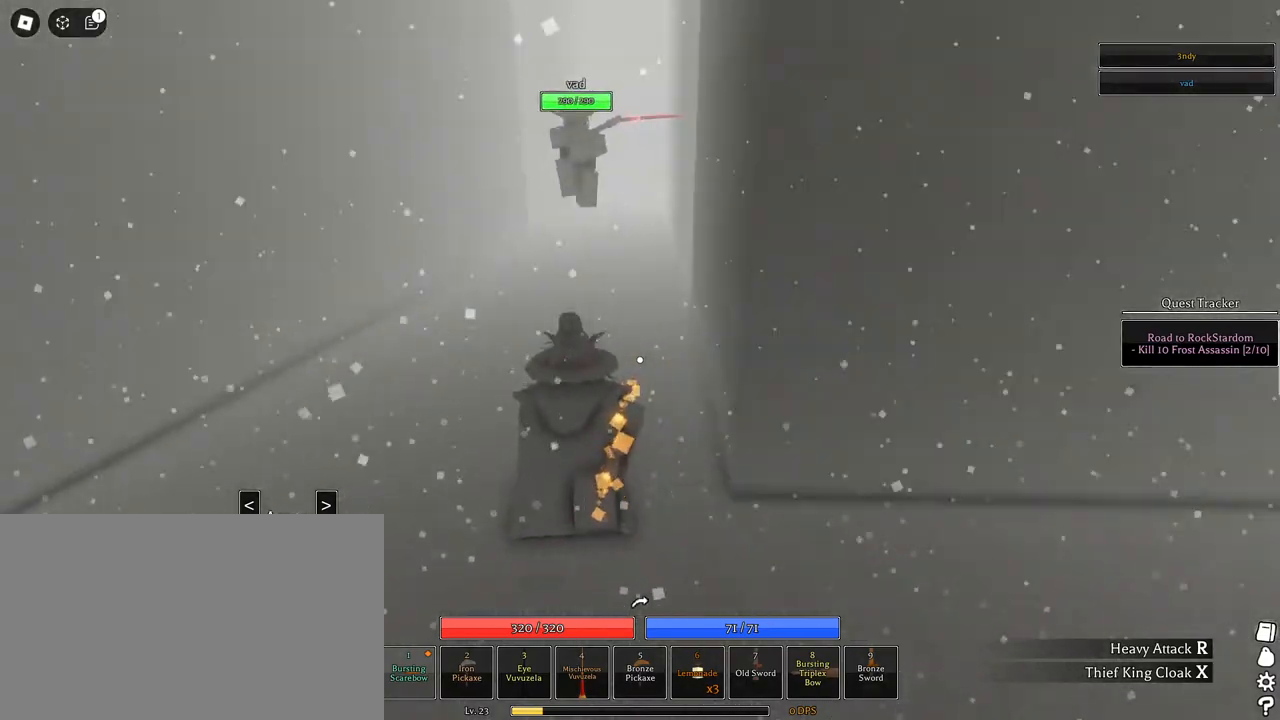
{"keys": ["space", "w"], "mouse": [], "events": [[133, "a", "up"], [133, "mouse_wheel", "down"], [217, "mouse_wheel", "up"], [450, "space", "down"], [500, "mouse_right", "up"]]}
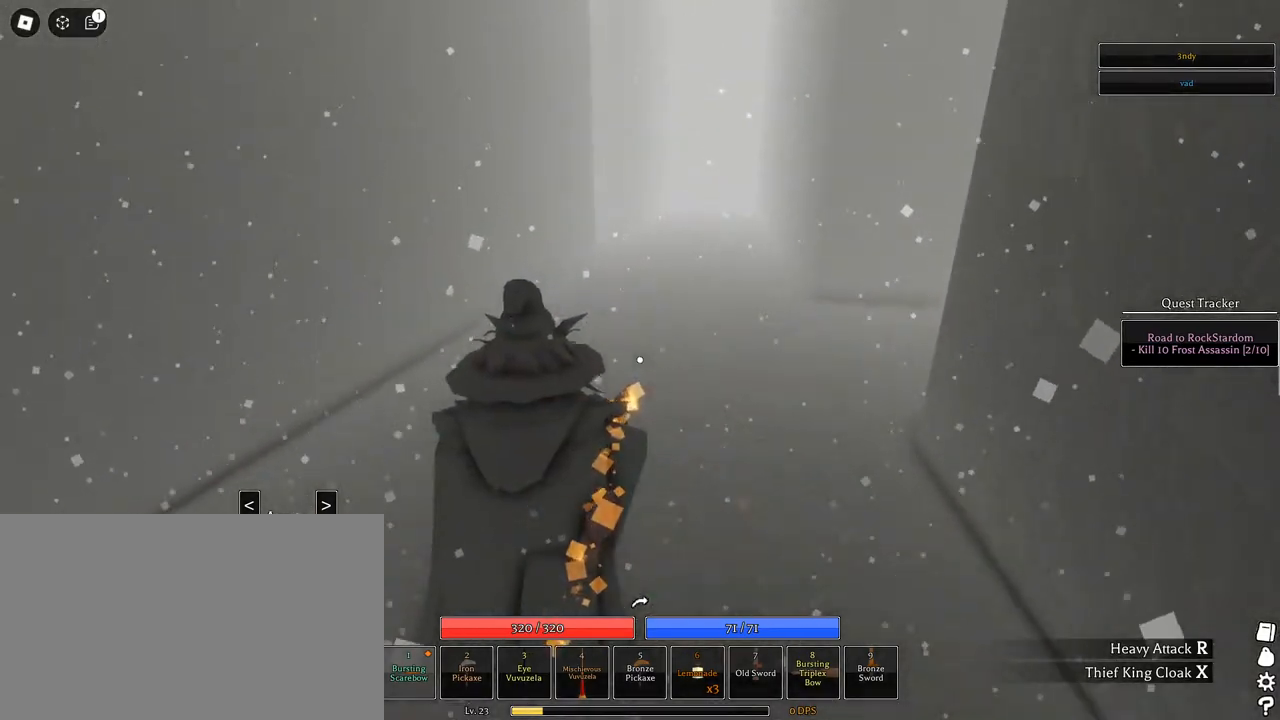
{"keys": ["space", "w"], "mouse": [], "events": [[100, "q", "down"], [183, "q", "up"], [233, "q", "down"], [333, "q", "up"]]}
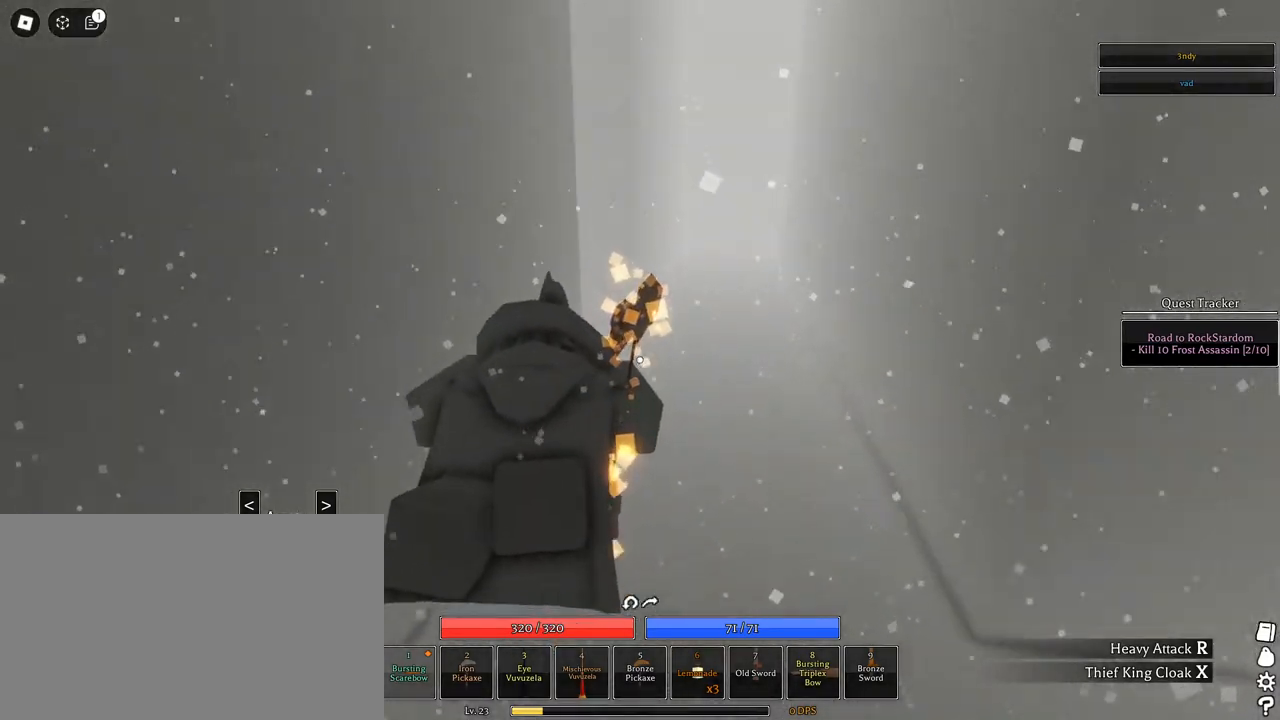
{"keys": ["w"], "mouse": [], "events": [[67, "space", "up"]]}
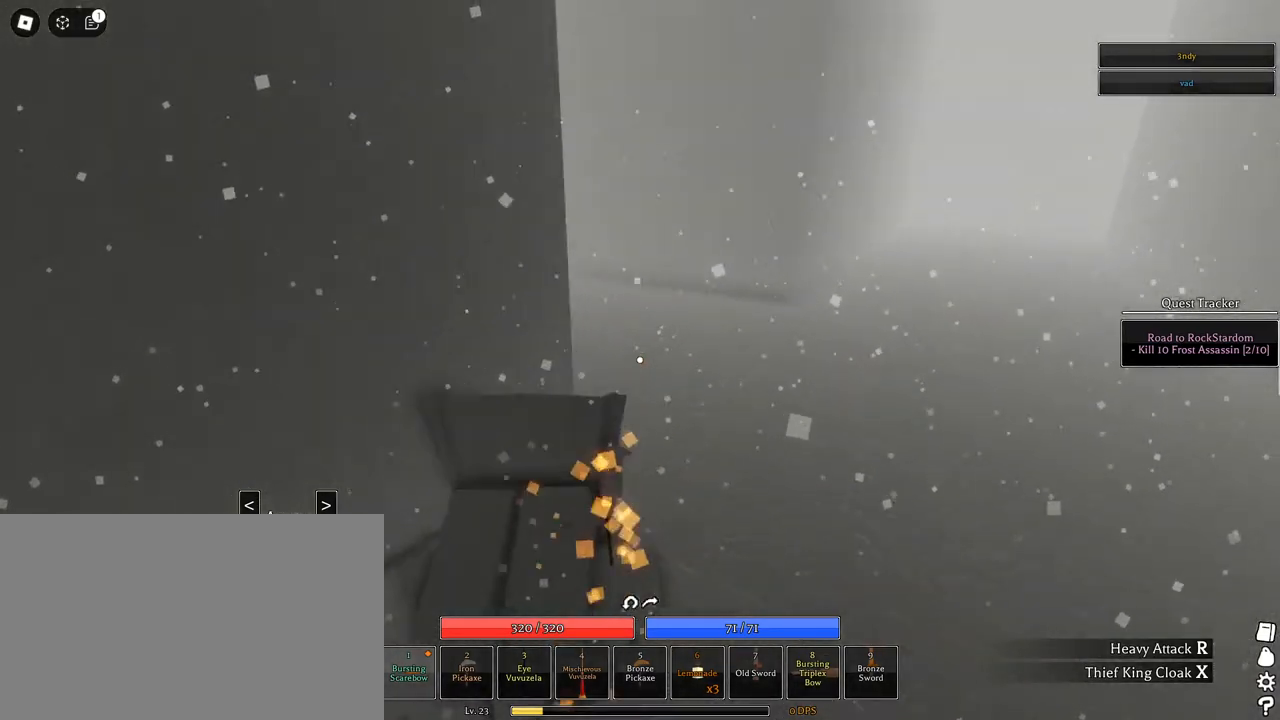
{"keys": ["w"], "mouse": ["right"], "events": [[133, "a", "down"], [367, "mouse_right", "down"], [367, "shift", "down"], [500, "a", "up"], [500, "shift", "up"]]}
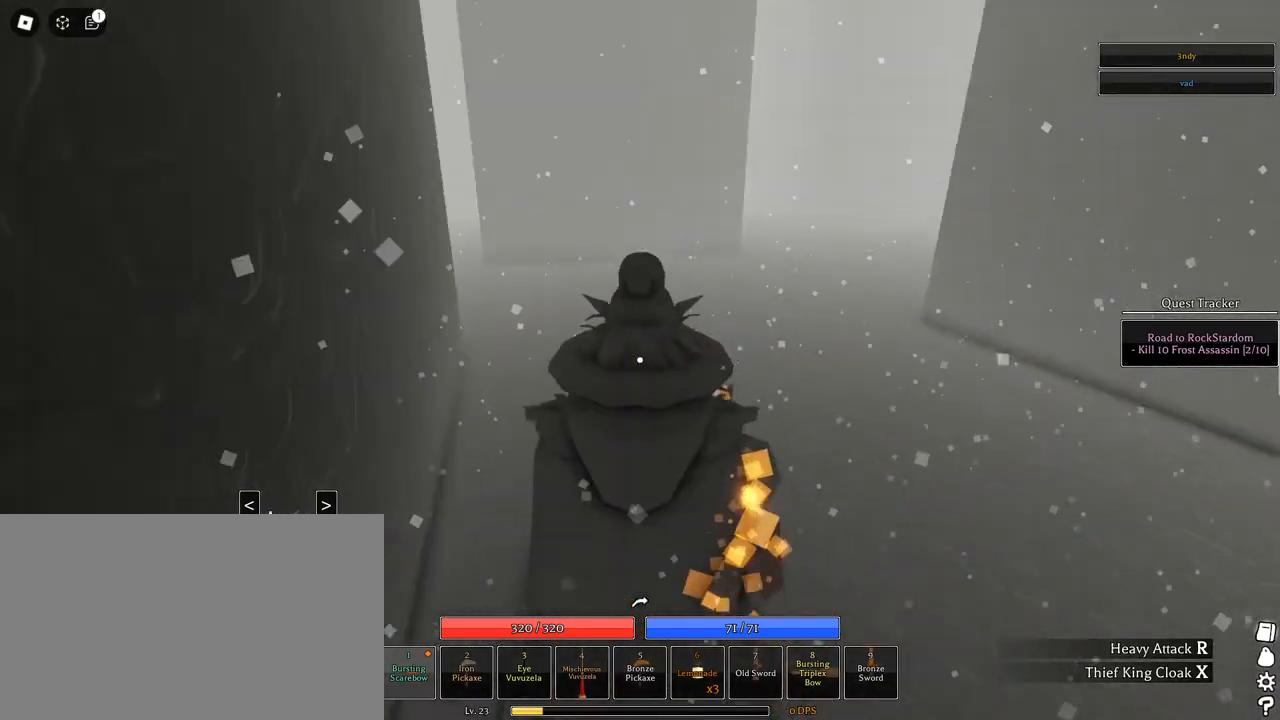
{"keys": ["shift", "w"], "mouse": ["right"], "events": [[467, "shift", "down"]]}
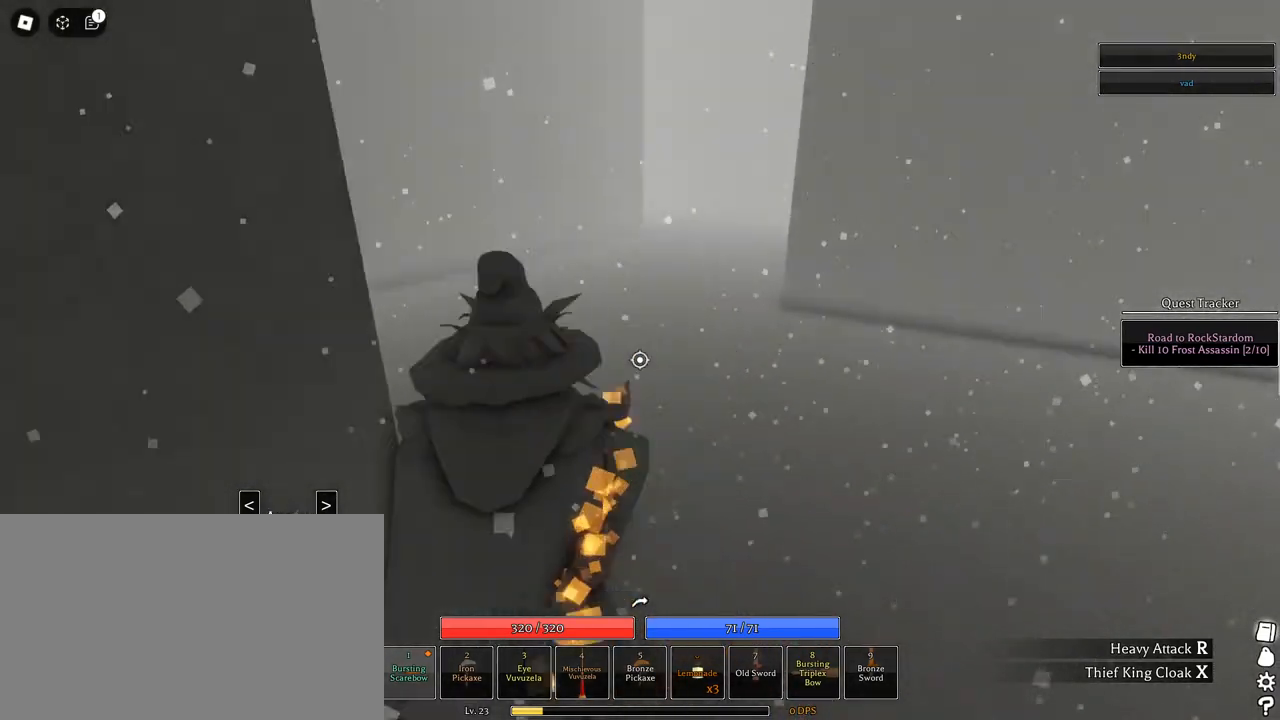
{"keys": ["w"], "mouse": [], "events": [[67, "d", "down"], [200, "d", "up"], [200, "shift", "up"], [433, "mouse_right", "up"]]}
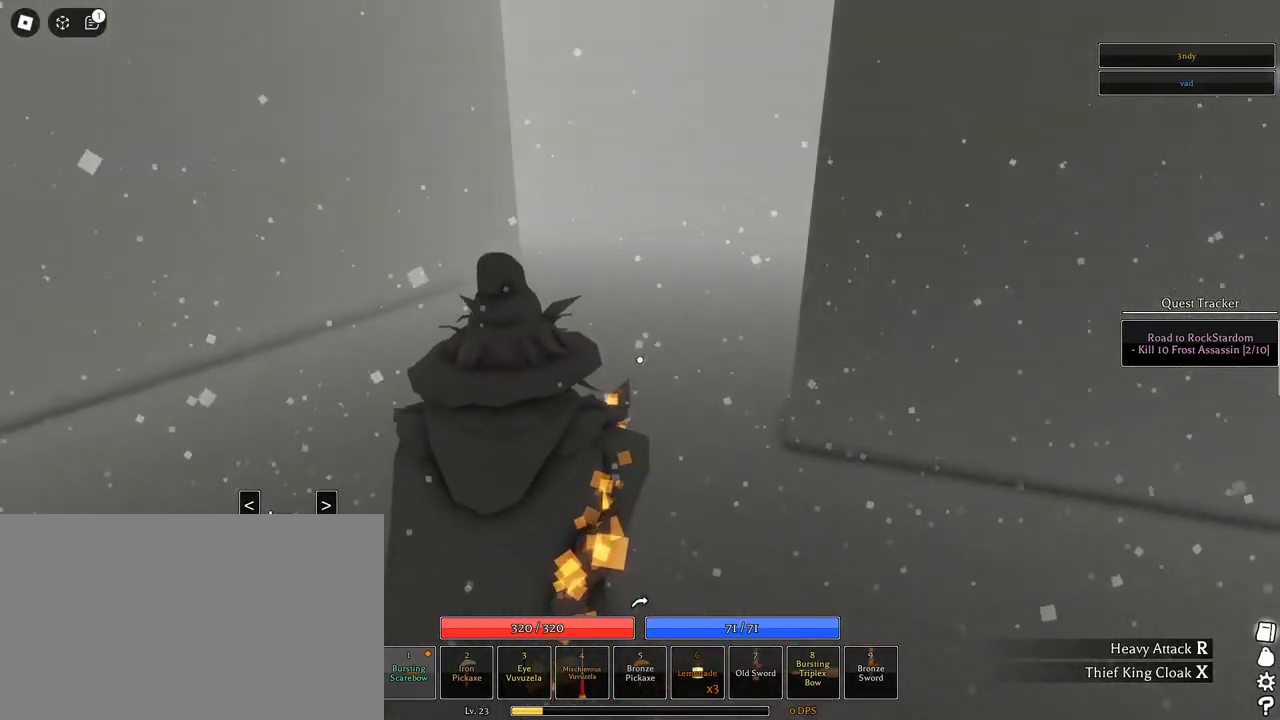
{"keys": ["space", "w"], "mouse": [], "events": [[83, "mouse_wheel", "down"], [133, "mouse_wheel", "up"], [167, "space", "down"], [267, "q", "down"], [317, "q", "up"], [417, "q", "down"], [500, "q", "up"]]}
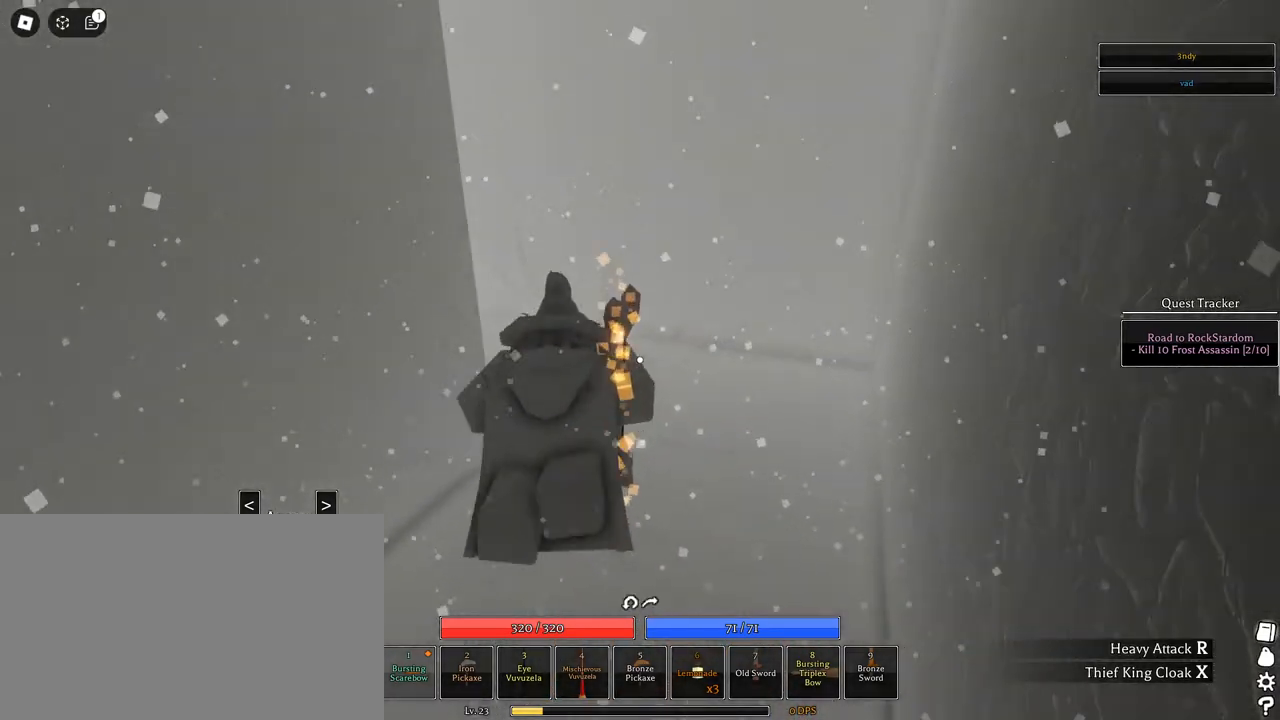
{"keys": ["a", "w"], "mouse": [], "events": [[100, "space", "up"], [467, "a", "down"]]}
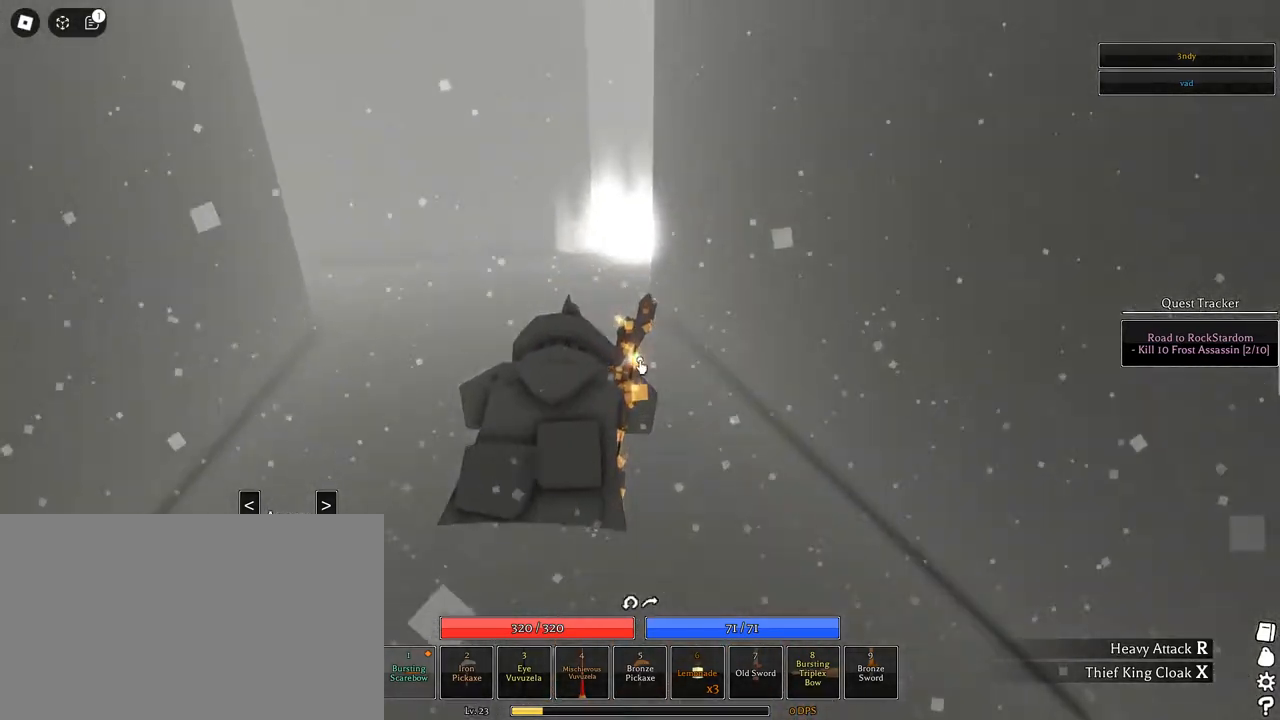
{"keys": ["a"], "mouse": ["right"], "events": [[17, "mouse_right", "down"], [17, "shift", "down"], [250, "shift", "up"], [433, "w", "up"]]}
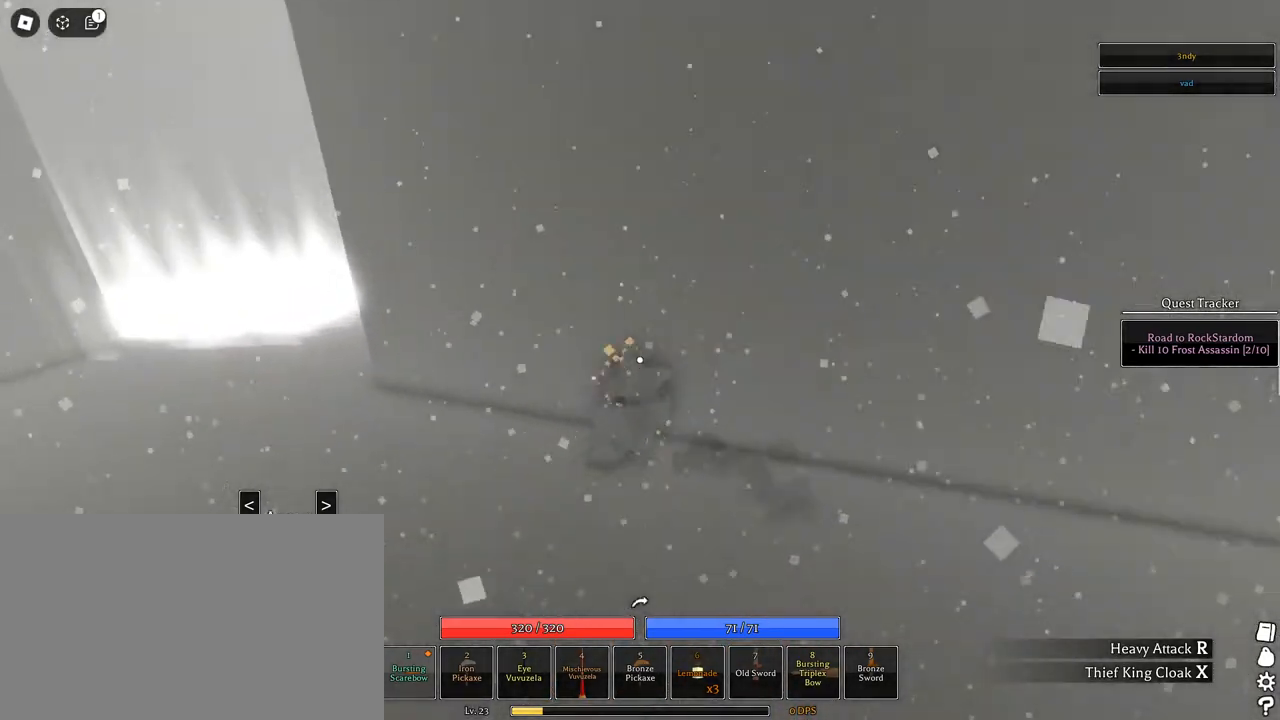
{"keys": [], "mouse": ["right"], "events": [[217, "shift", "down"], [367, "shift", "up"], [450, "a", "up"]]}
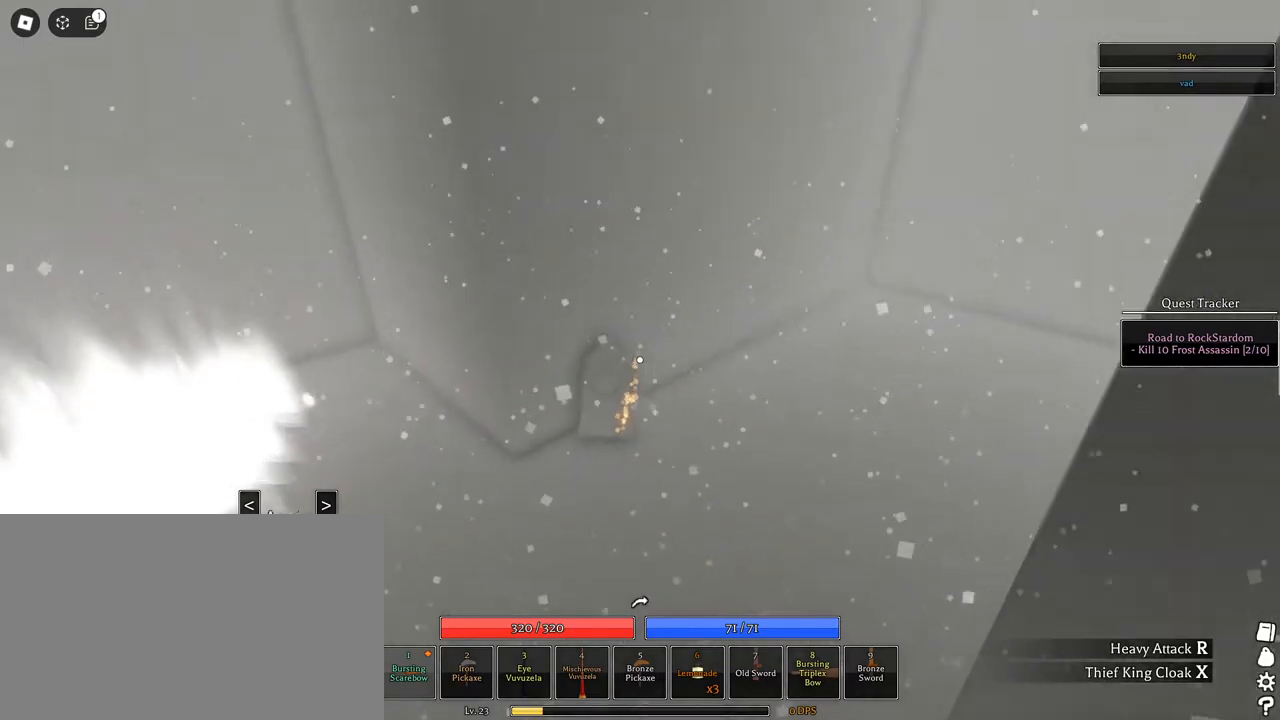
{"keys": ["w"], "mouse": ["wheel", "right"], "events": [[50, "d", "down"], [233, "w", "down"], [417, "d", "up"], [417, "mouse_wheel", "down"]]}
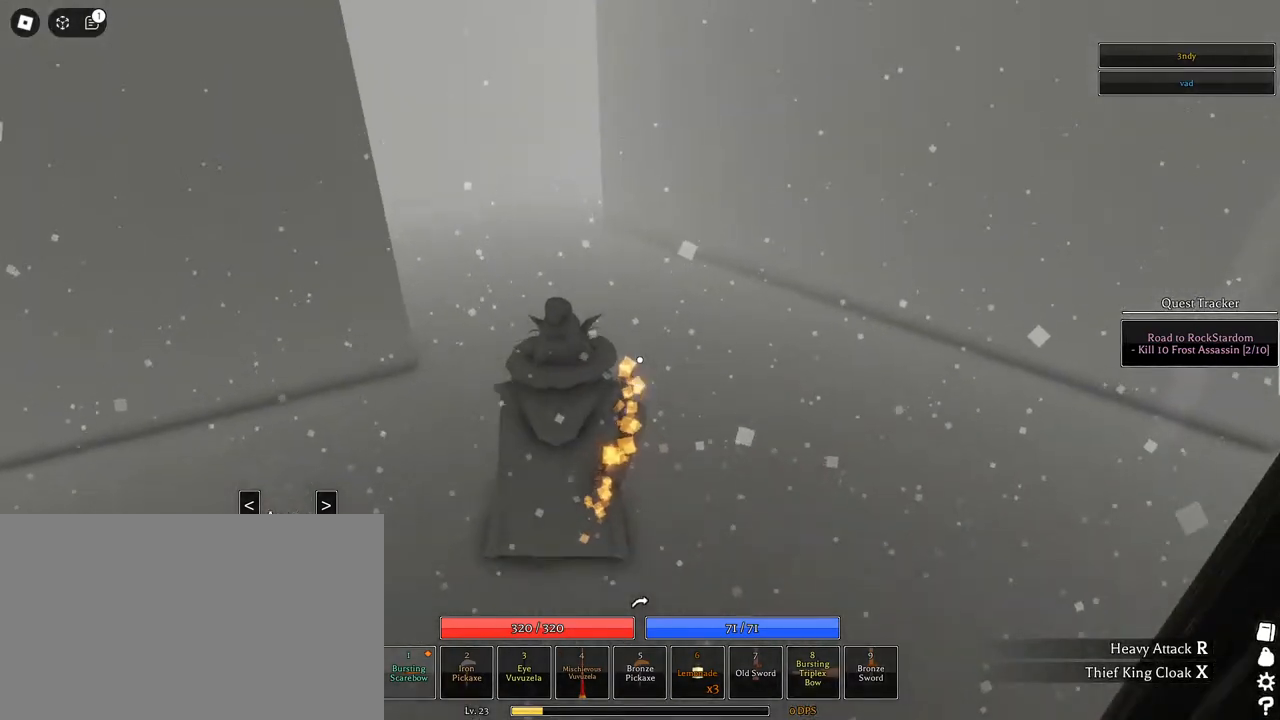
{"keys": ["a", "q"], "mouse": ["right"], "events": [[17, "mouse_wheel", "up"], [200, "a", "down"], [350, "shift", "down"], [350, "w", "up"], [450, "q", "down"], [483, "shift", "up"]]}
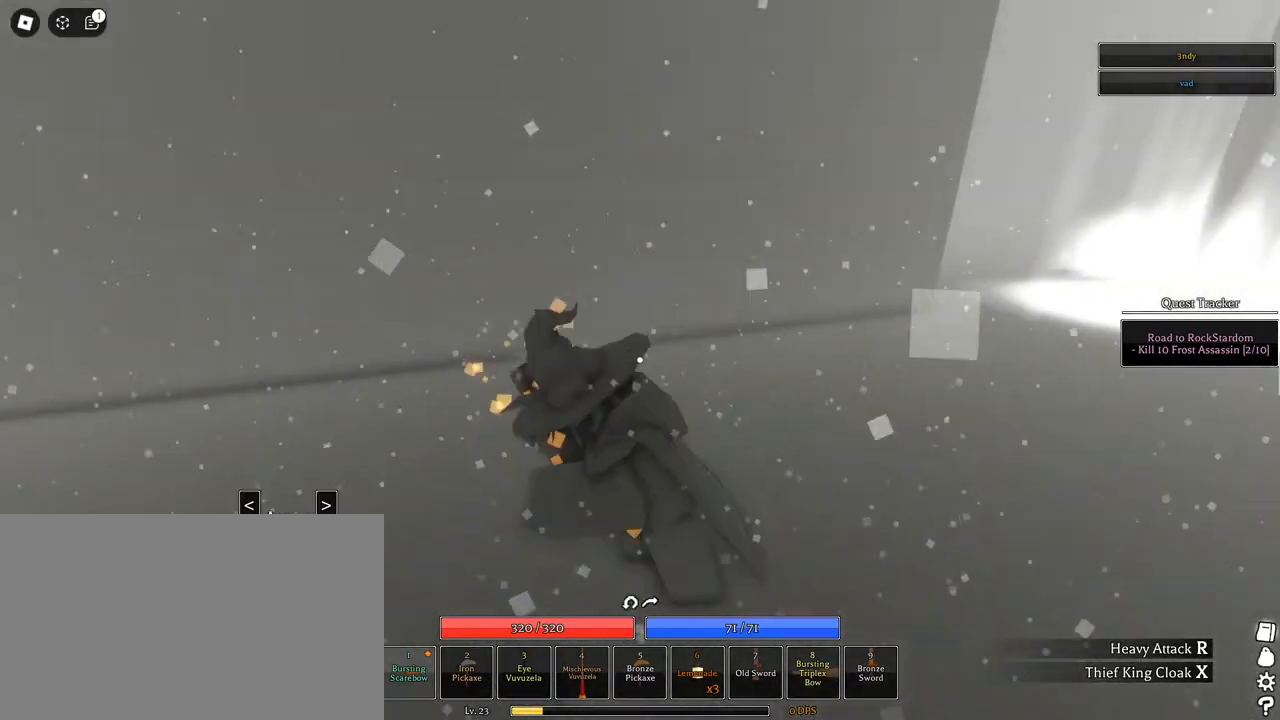
{"keys": ["a", "shift", "w"], "mouse": ["right"]}
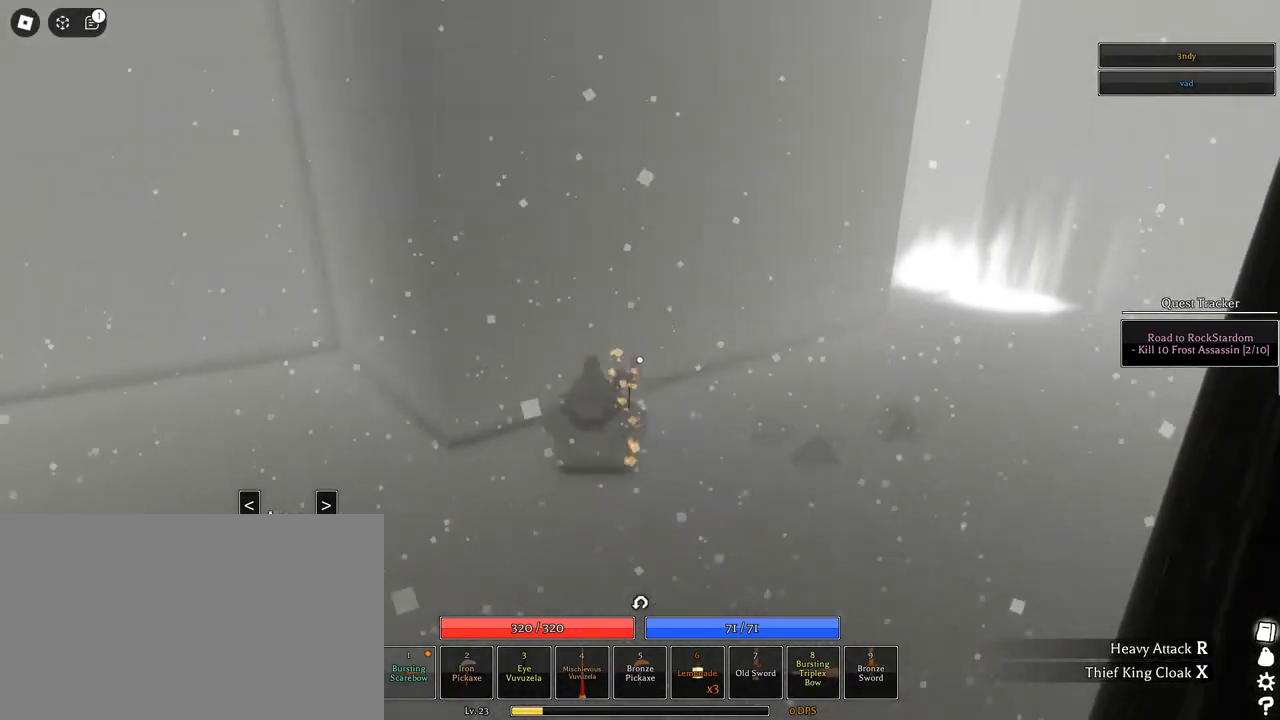
{"keys": ["w"], "mouse": ["right"], "events": [[50, "a", "up"], [100, "d", "down"], [100, "shift", "up"], [283, "d", "up"], [333, "mouse_wheel", "down"], [417, "mouse_wheel", "up"]]}
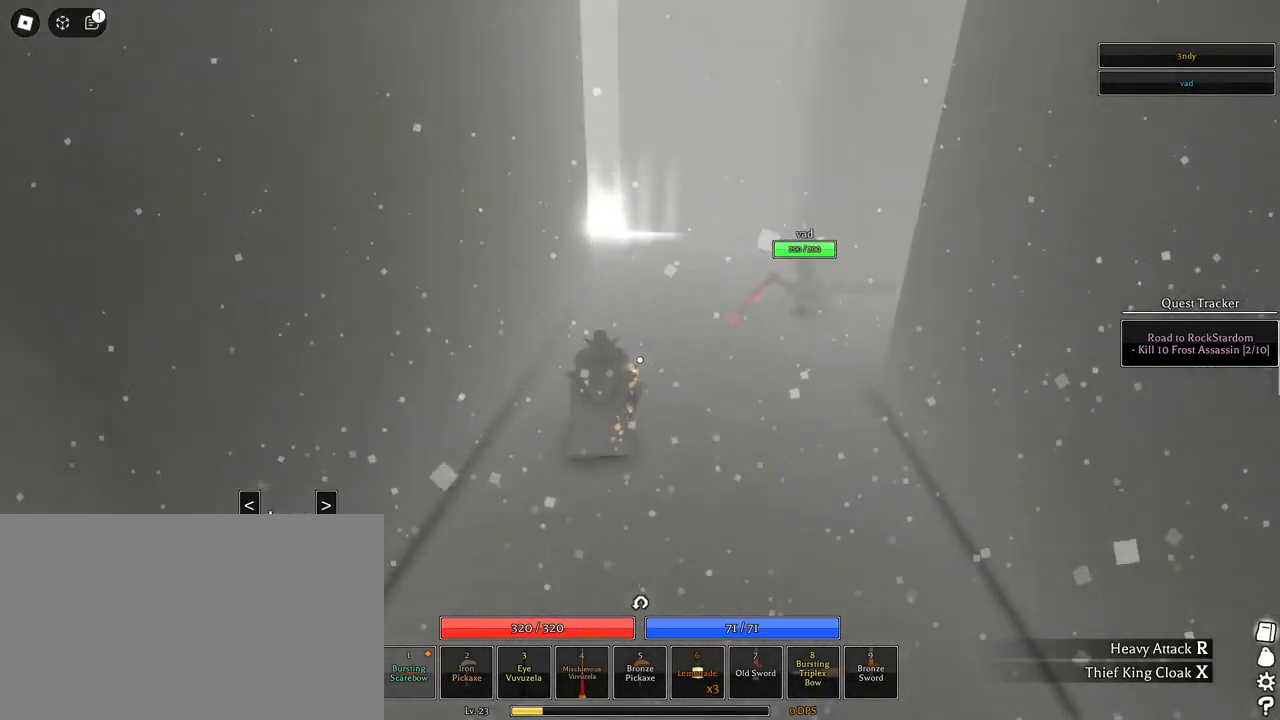
{"keys": ["d", "w"], "mouse": ["right"], "events": [[433, "d", "down"]]}
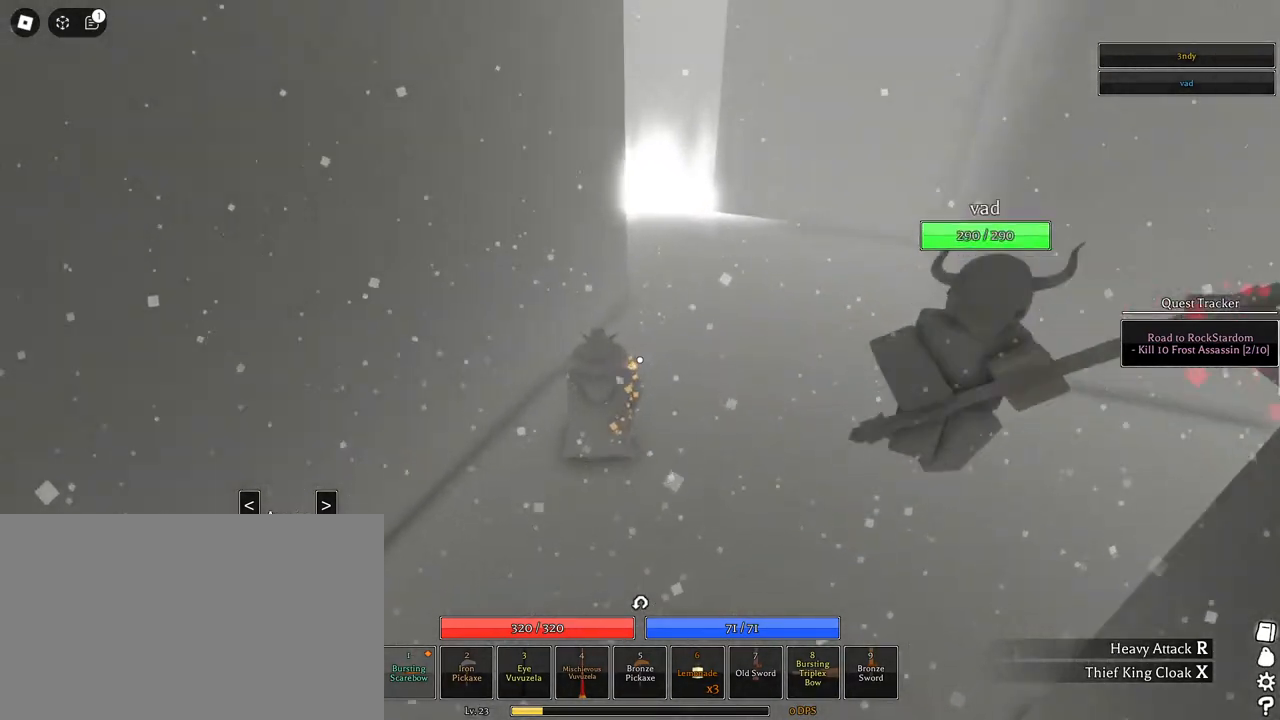
{"keys": ["w"], "mouse": ["right"], "events": [[367, "d", "up"]]}
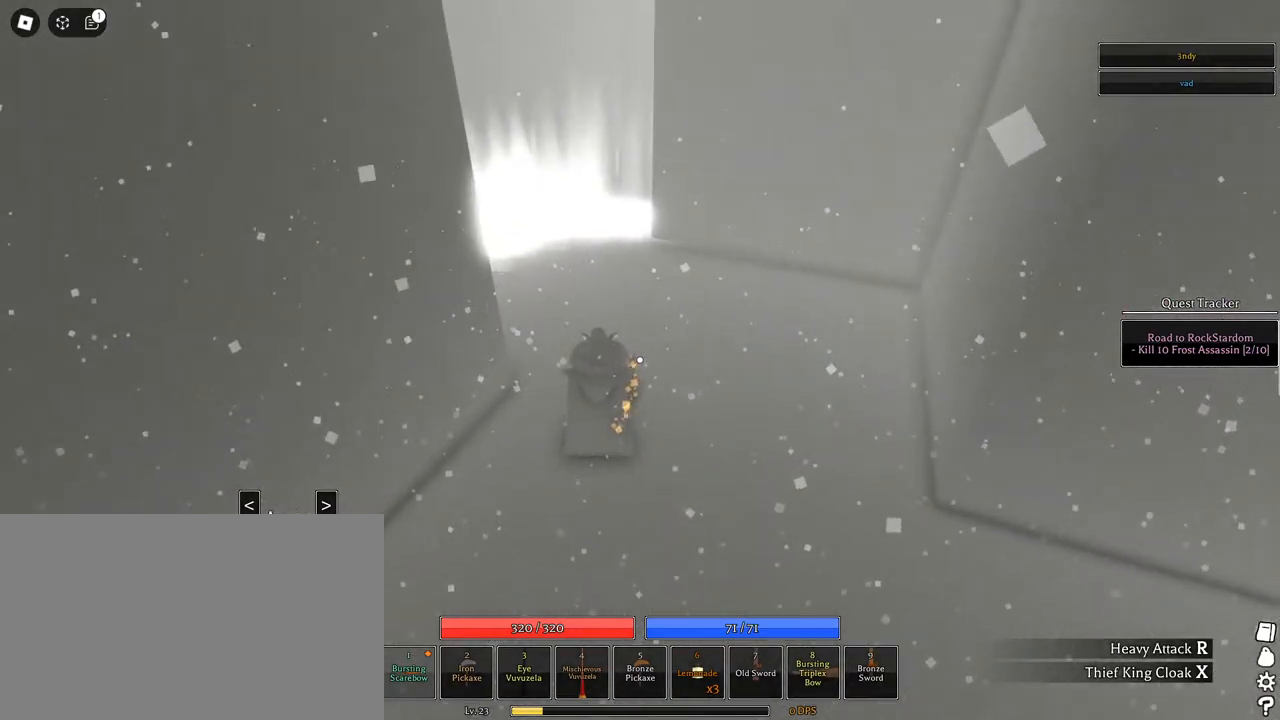
{"keys": ["w"], "mouse": ["right"]}
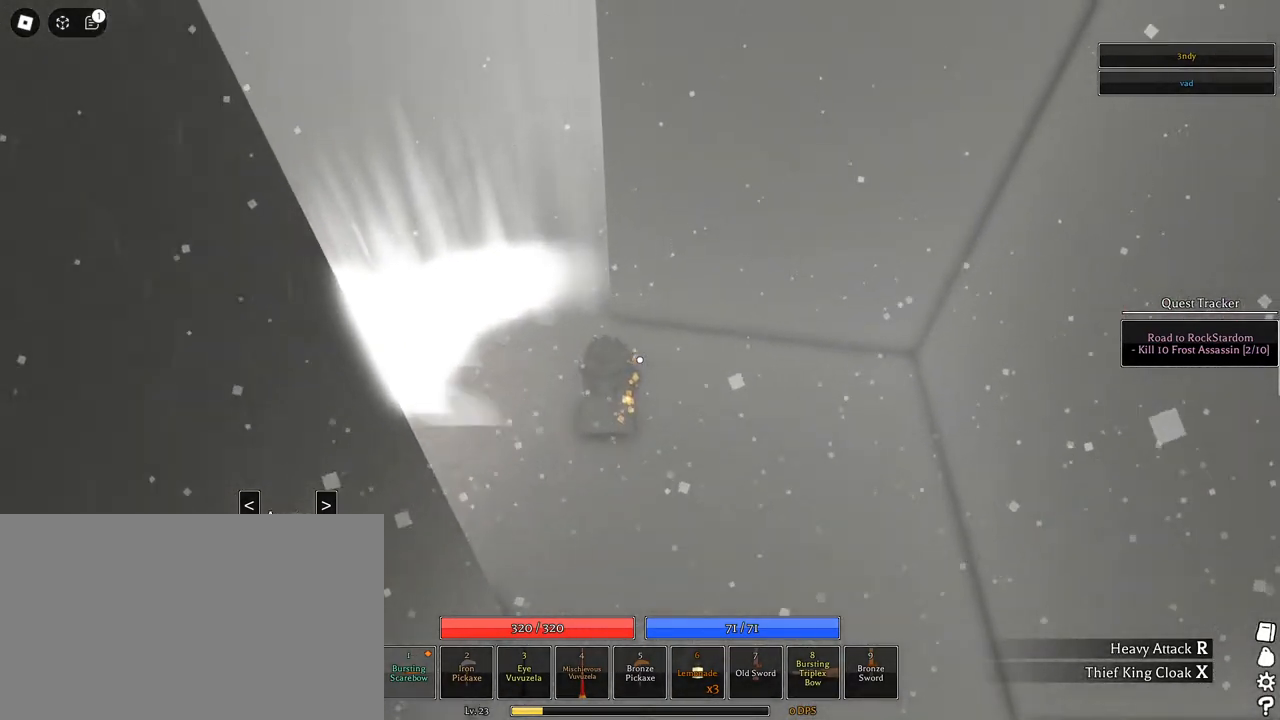
{"keys": [], "mouse": ["right"], "events": [[117, "a", "down"], [300, "a", "up"], [300, "w", "up"]]}
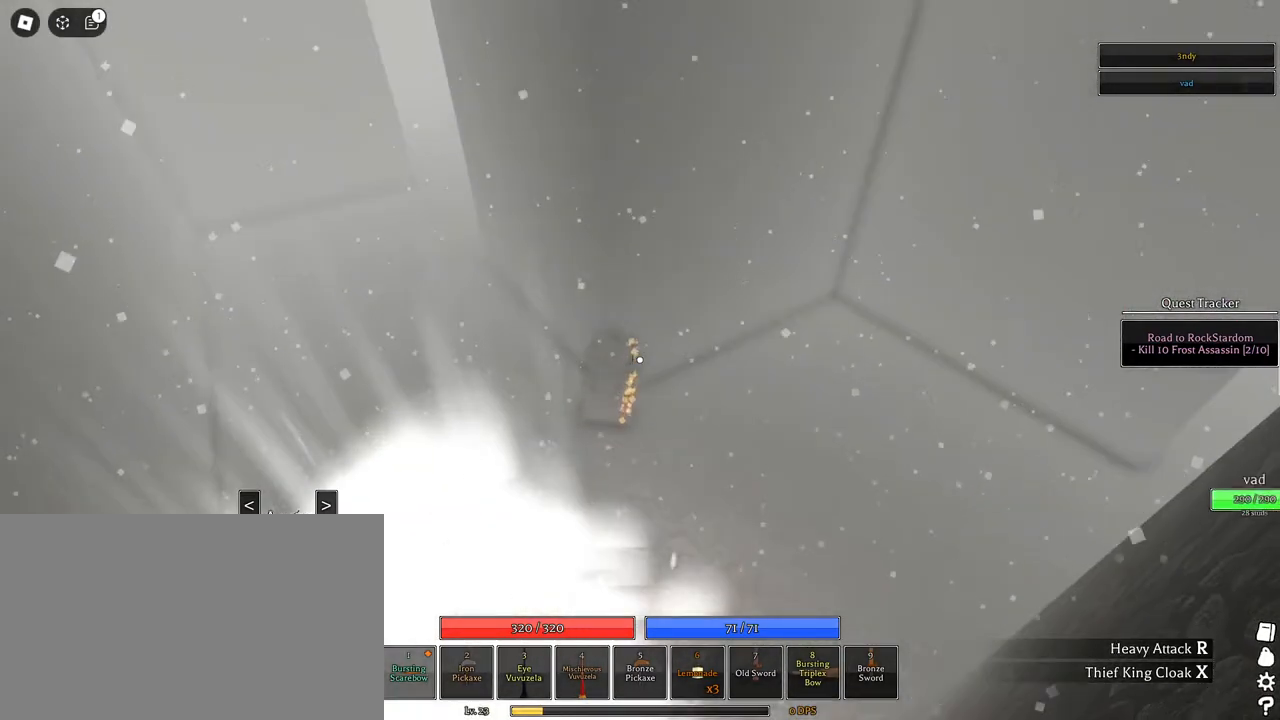
{"keys": ["a"], "mouse": ["right"], "events": [[33, "a", "down"], [83, "w", "down"], [167, "w", "up"]]}
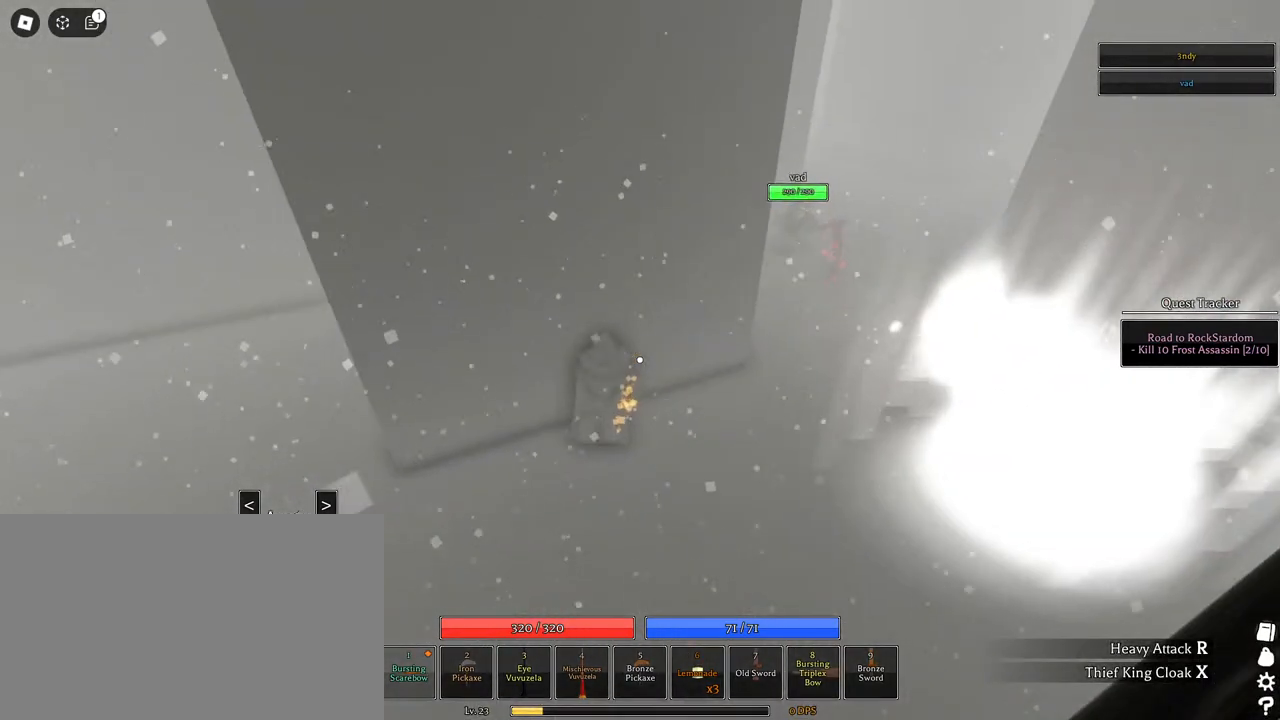
{"keys": ["s"], "mouse": ["right"], "events": [[150, "a", "up"], [283, "s", "down"]]}
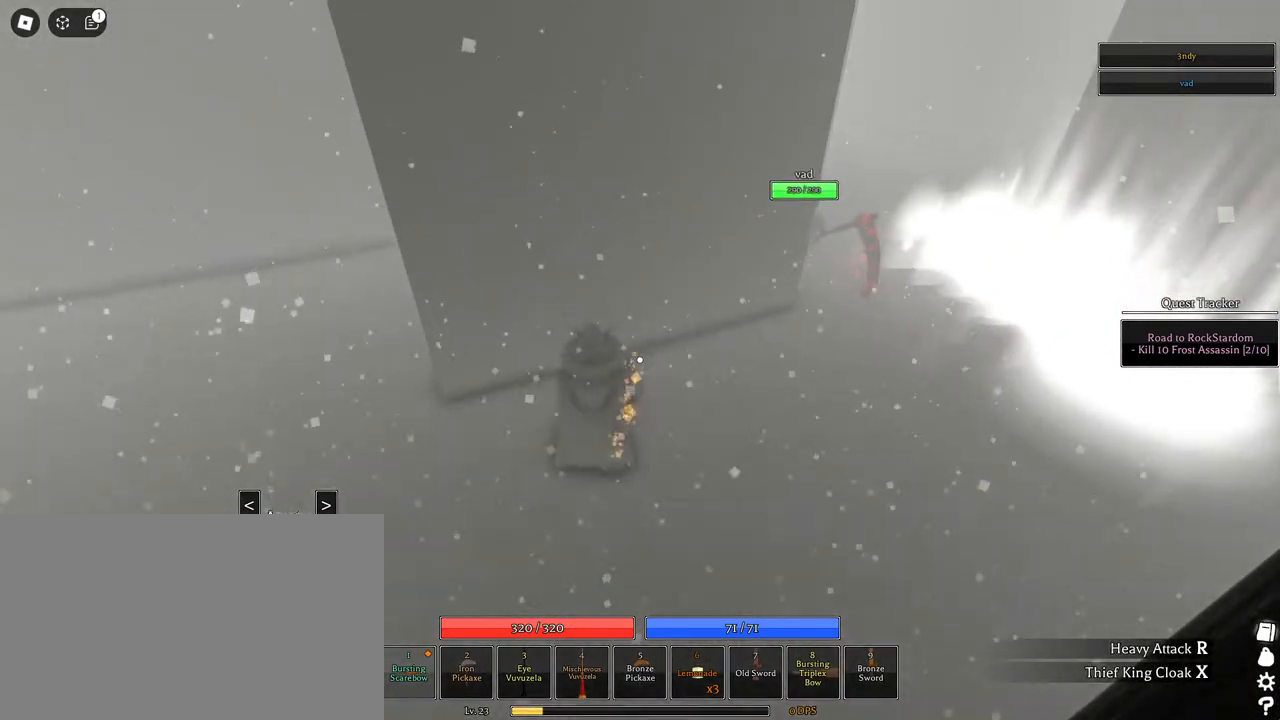
{"keys": ["w"], "mouse": ["right"], "events": [[17, "a", "down"], [67, "s", "up"], [200, "w", "down"], [350, "a", "up"]]}